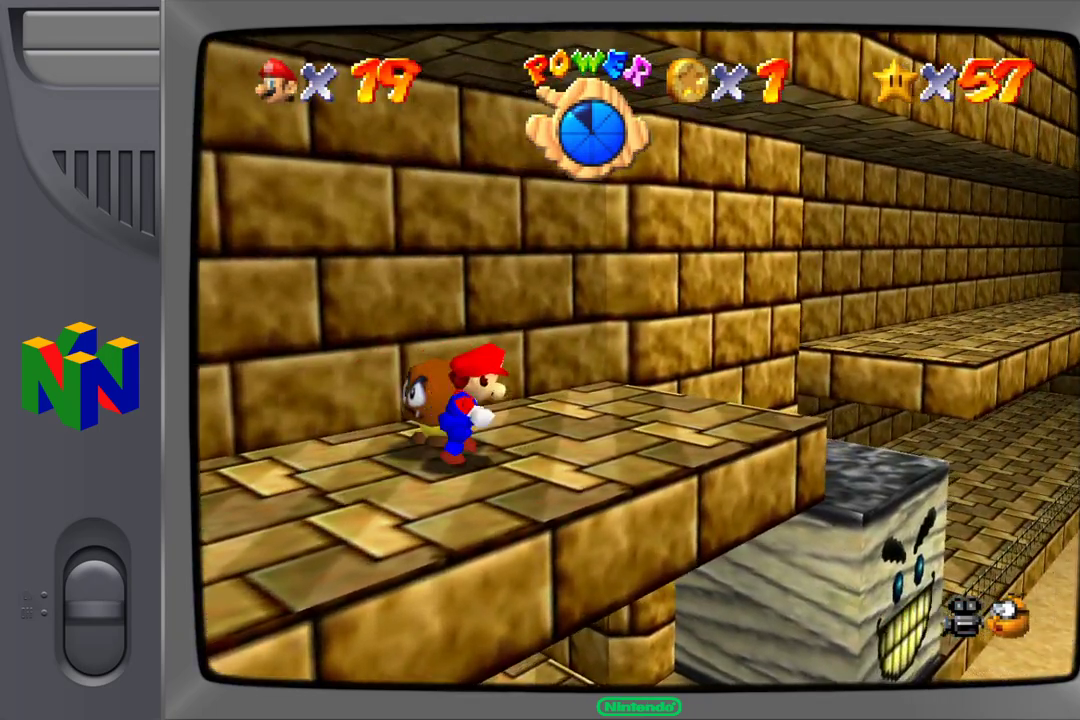
Gameplay with a controller (Nintendo layout); each line is a JSON object with the inputs held at the frame after it. "events" lists button and stick changes between this image and that frame as [ms after this image, input, new state], when the widget could be followed in between. Not read: L1 L3 R1 R3.
{"buttons": [], "left_stick": "up-right", "events": [[117, "left_stick", "up-right"]]}
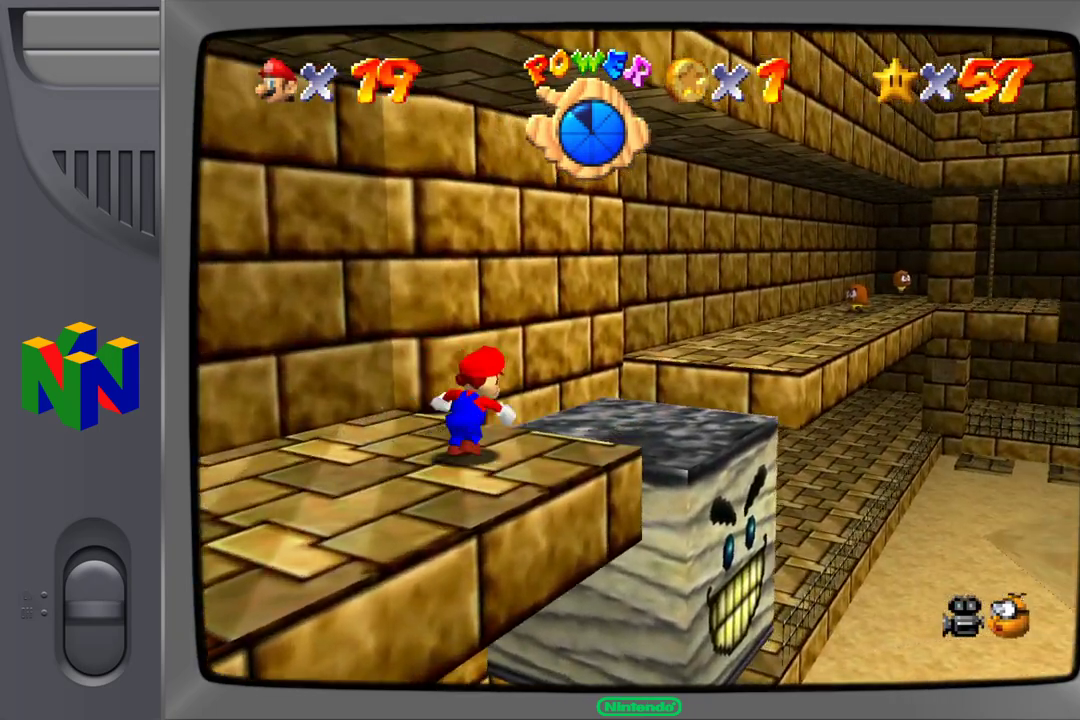
{"buttons": [], "left_stick": "up", "events": [[183, "A", "down"], [400, "left_stick", "up"], [433, "A", "up"]]}
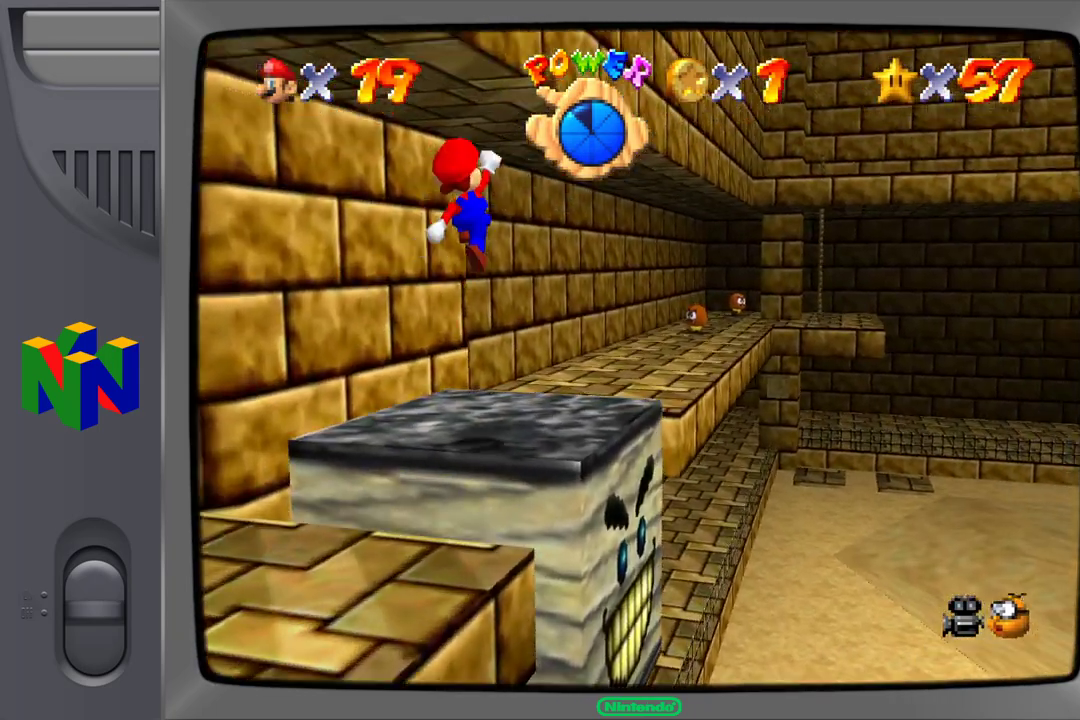
{"buttons": [], "left_stick": "up", "events": [[50, "B", "down"], [100, "left_stick", "up-left"], [150, "B", "up"], [483, "left_stick", "up"]]}
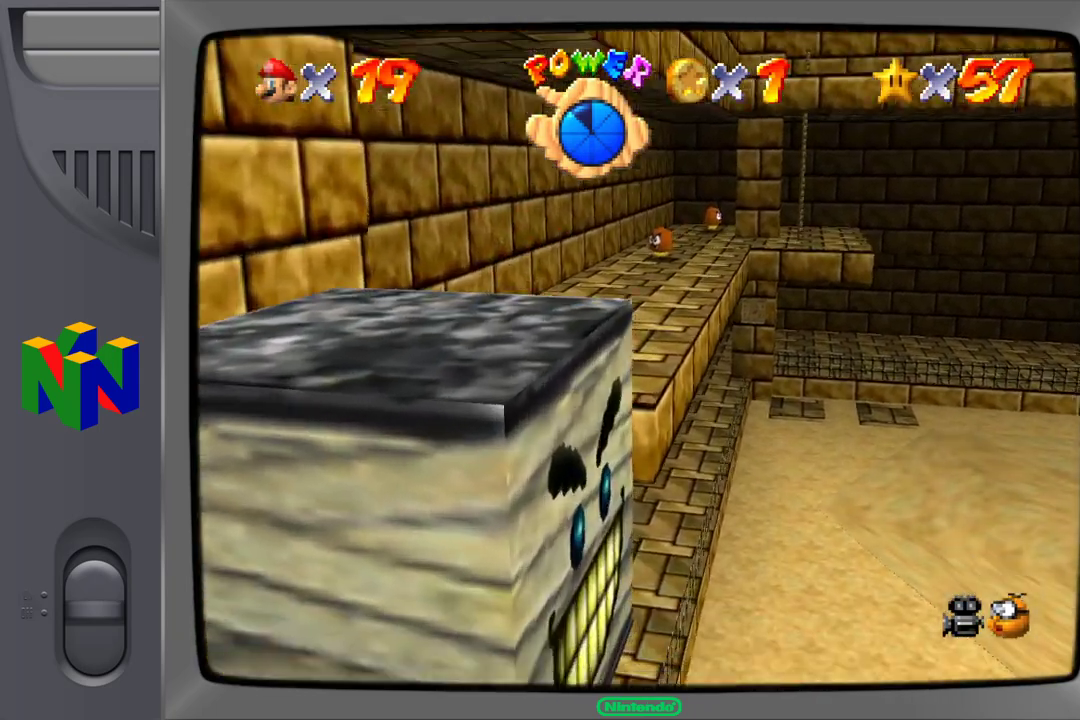
{"buttons": [], "left_stick": "up-right", "events": [[100, "left_stick", "up-right"], [167, "A", "down"], [300, "A", "up"]]}
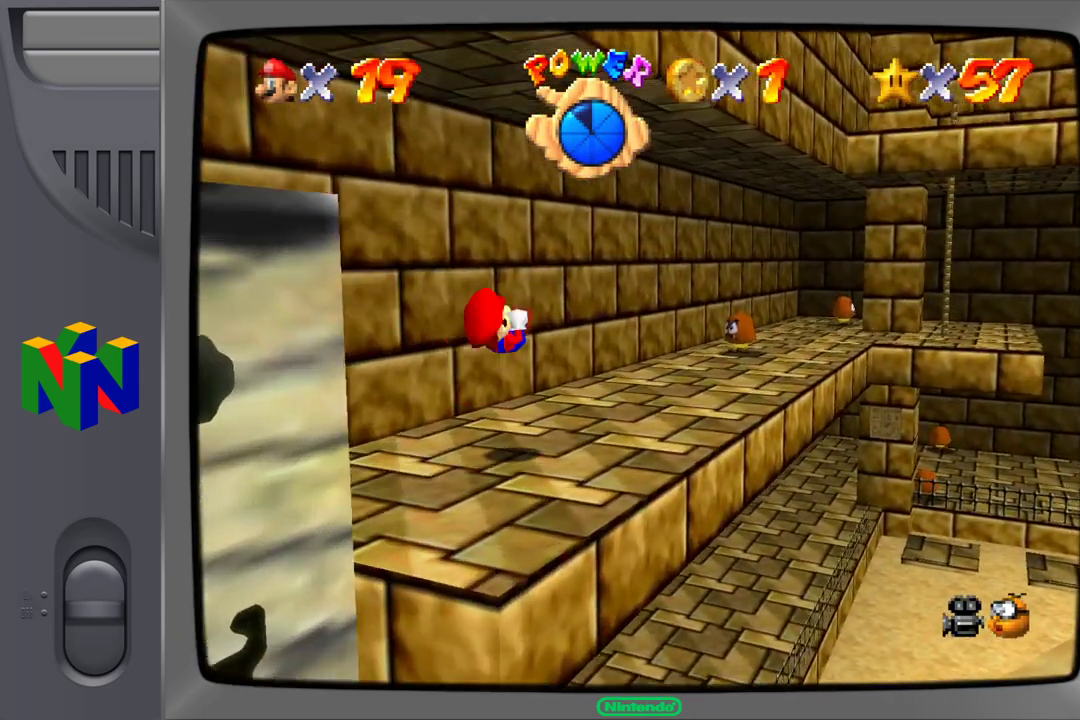
{"buttons": [], "left_stick": "up-right", "events": []}
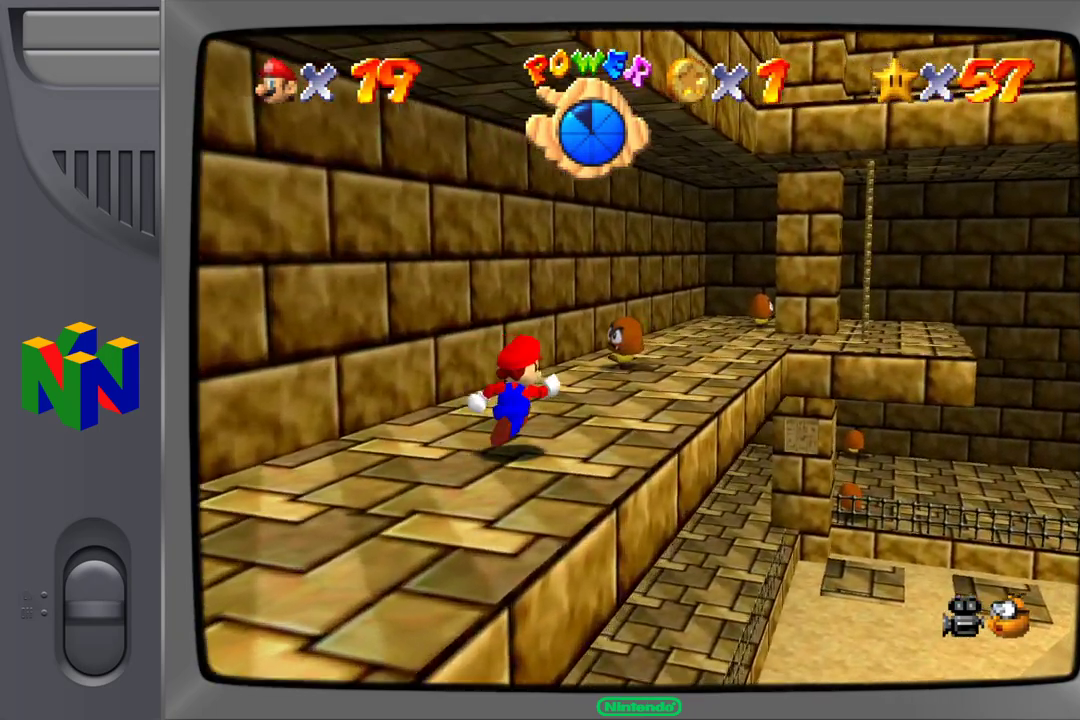
{"buttons": [], "left_stick": "up", "events": [[450, "left_stick", "up"]]}
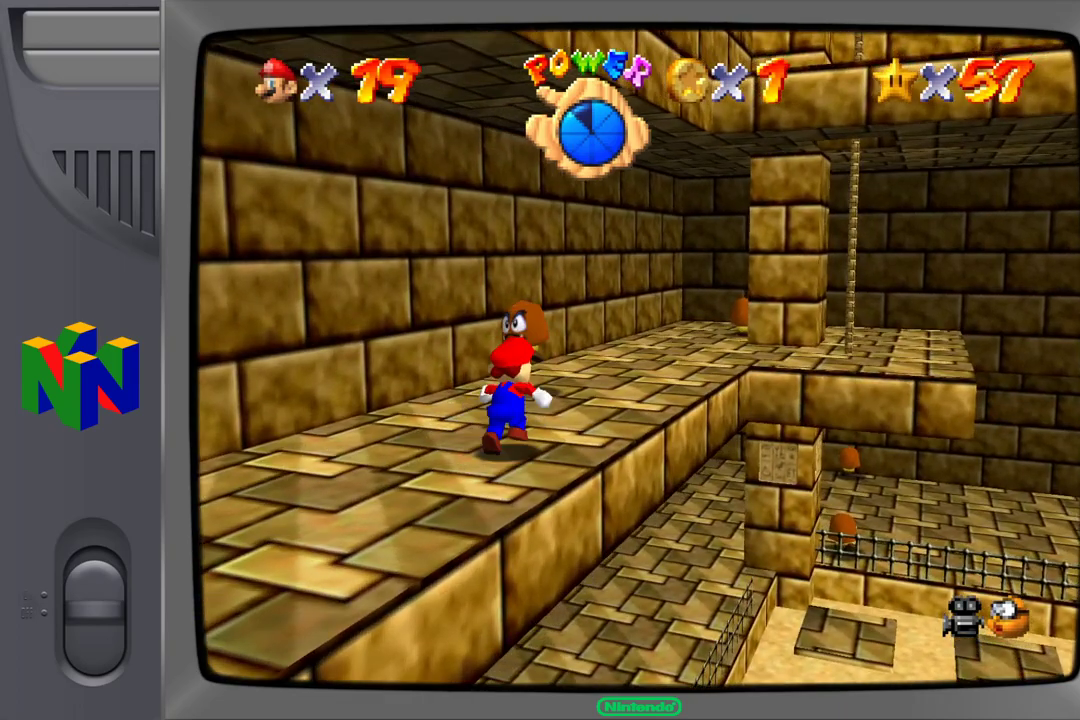
{"buttons": [], "left_stick": "up-right", "events": [[133, "B", "down"], [133, "Z", "down"], [250, "B", "up"], [283, "Z", "up"], [350, "left_stick", "up-right"]]}
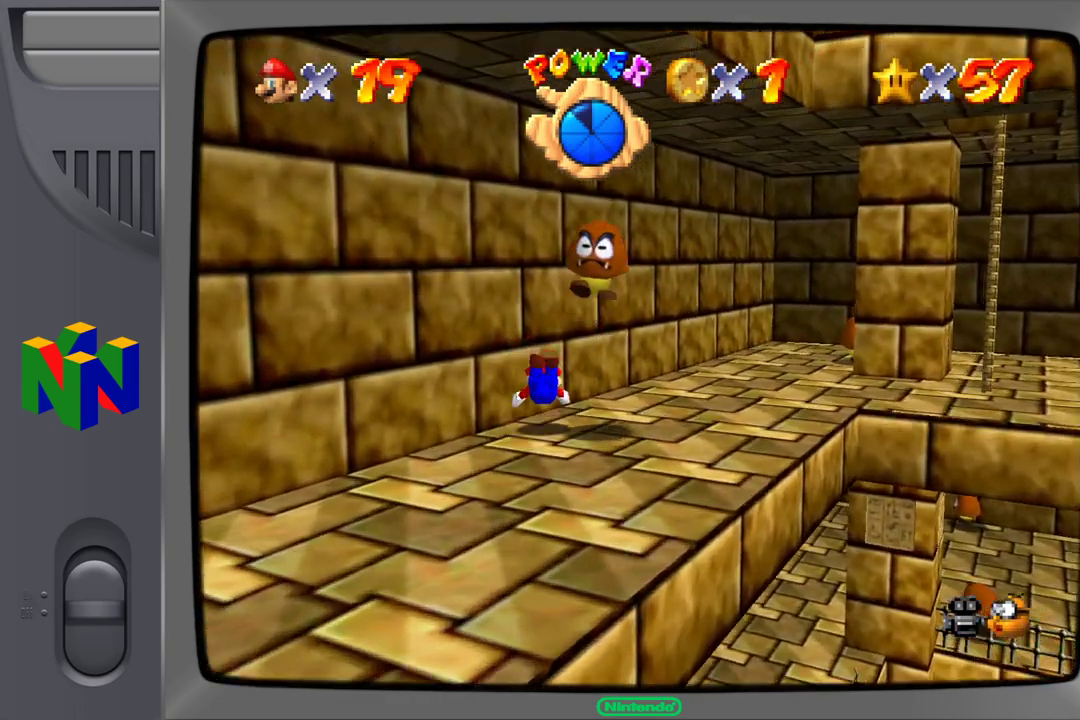
{"buttons": [], "left_stick": "up-right", "events": [[283, "A", "down"], [383, "A", "up"]]}
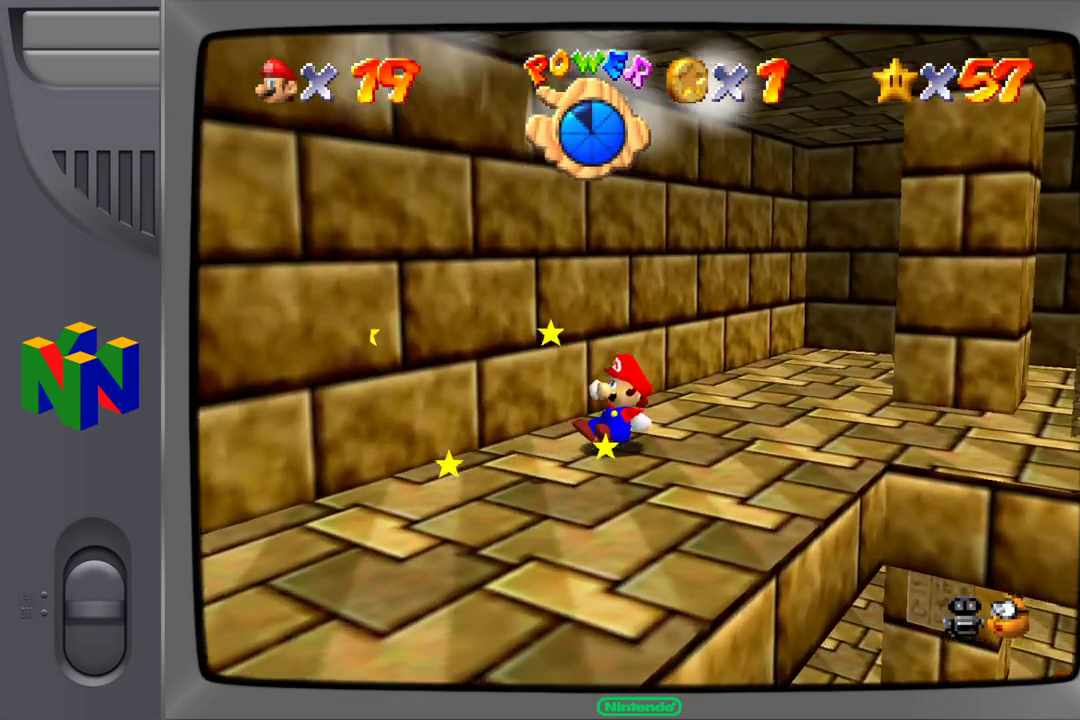
{"buttons": [], "left_stick": "center", "events": [[383, "left_stick", "center"]]}
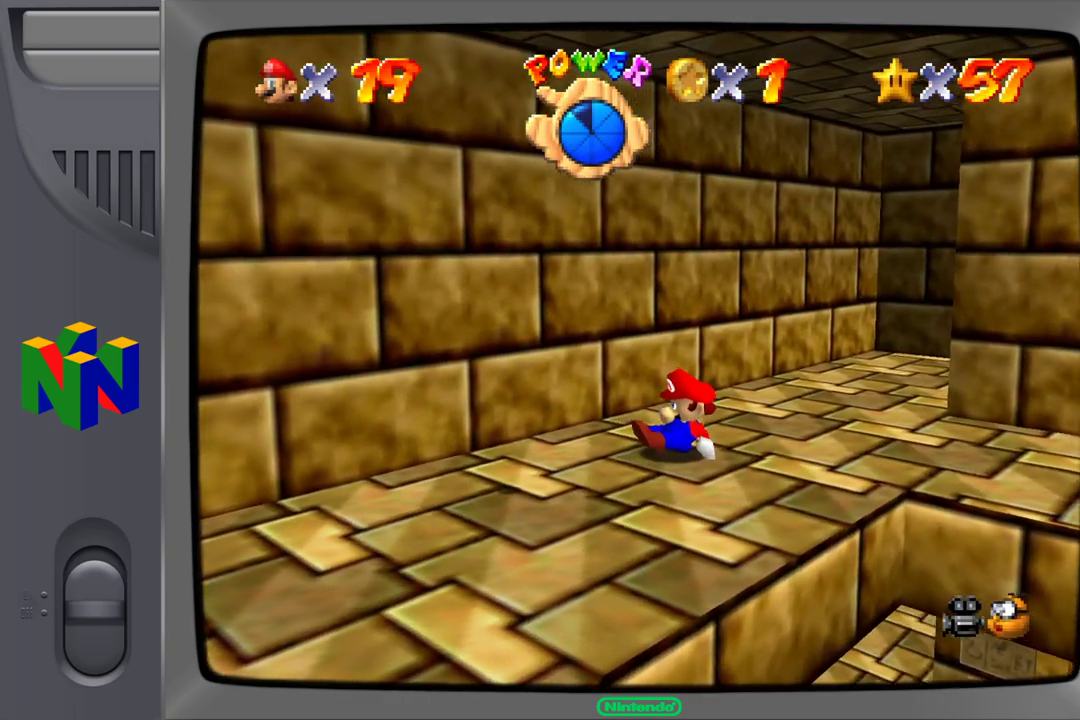
{"buttons": [], "left_stick": "right", "events": [[83, "left_stick", "right"]]}
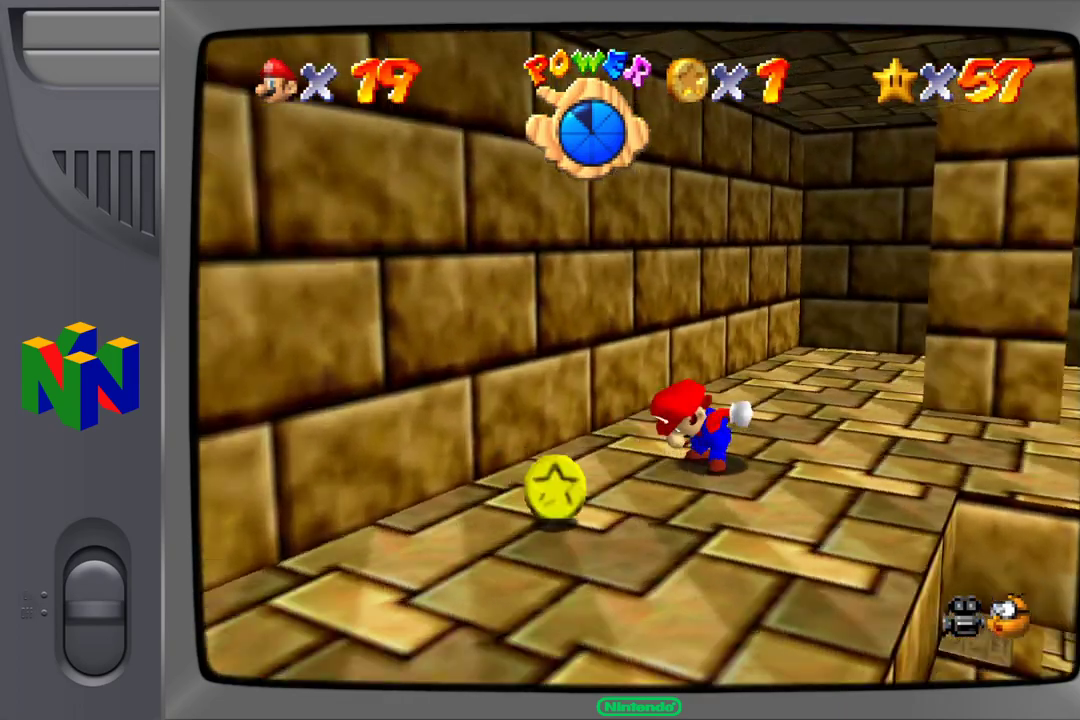
{"buttons": [], "left_stick": "down-right", "events": [[133, "left_stick", "center"], [183, "left_stick", "down-left"], [483, "left_stick", "down-right"]]}
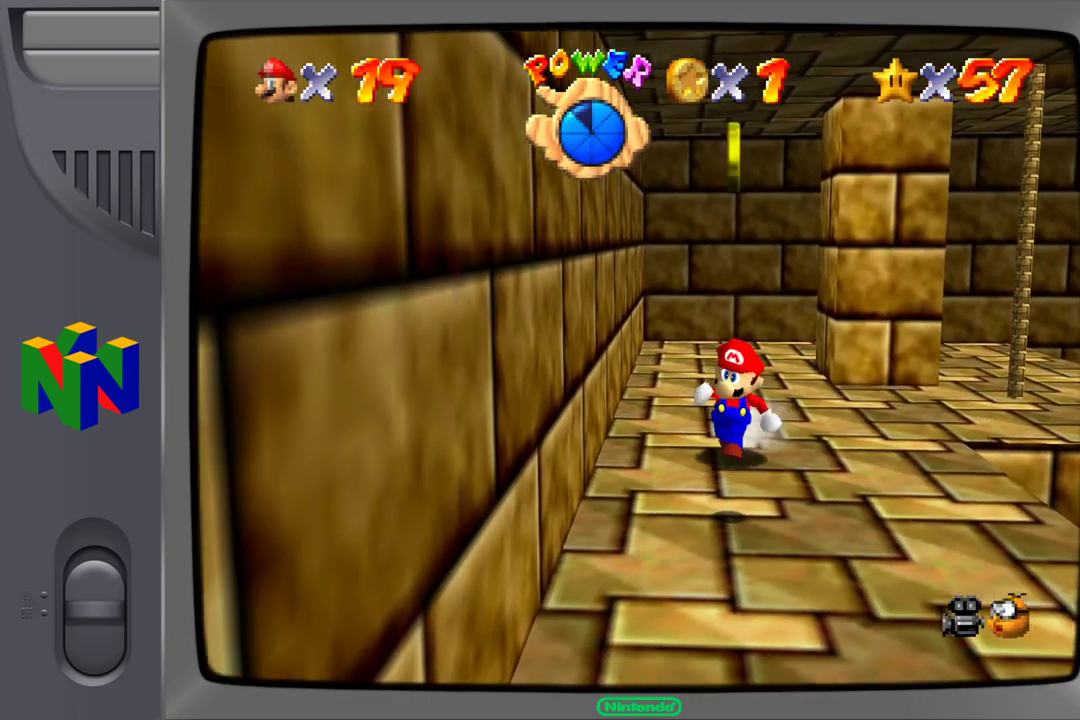
{"buttons": [], "left_stick": "left", "events": [[350, "left_stick", "down-left"], [500, "left_stick", "left"]]}
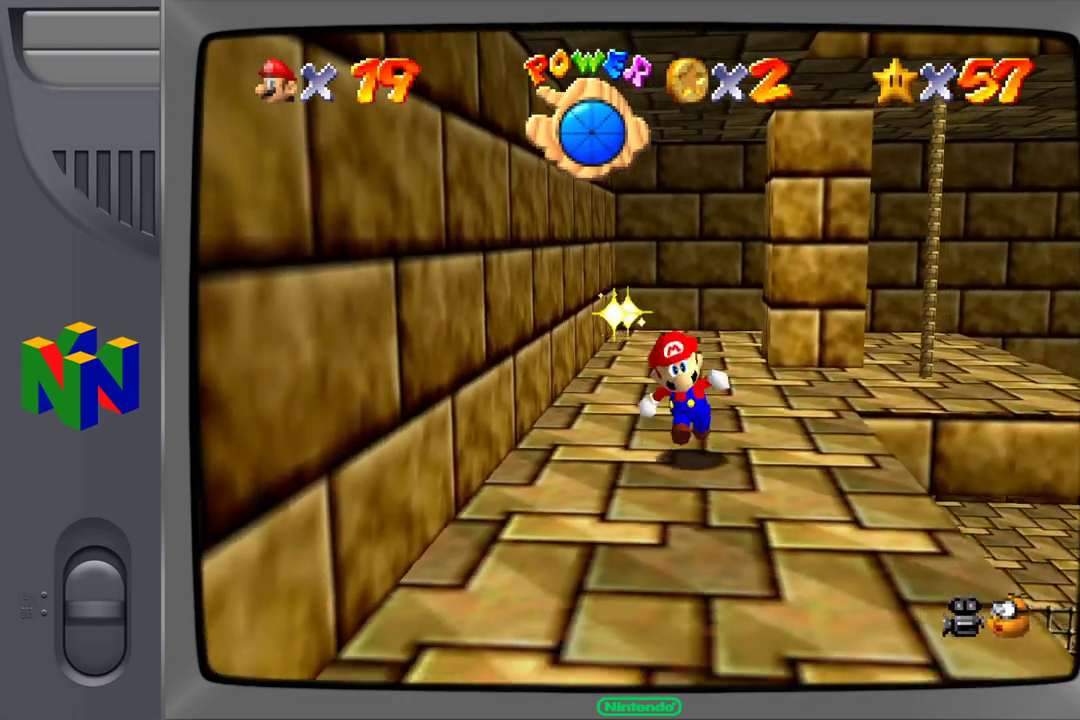
{"buttons": [], "left_stick": "up-right", "events": [[50, "left_stick", "up-left"], [167, "left_stick", "up-right"]]}
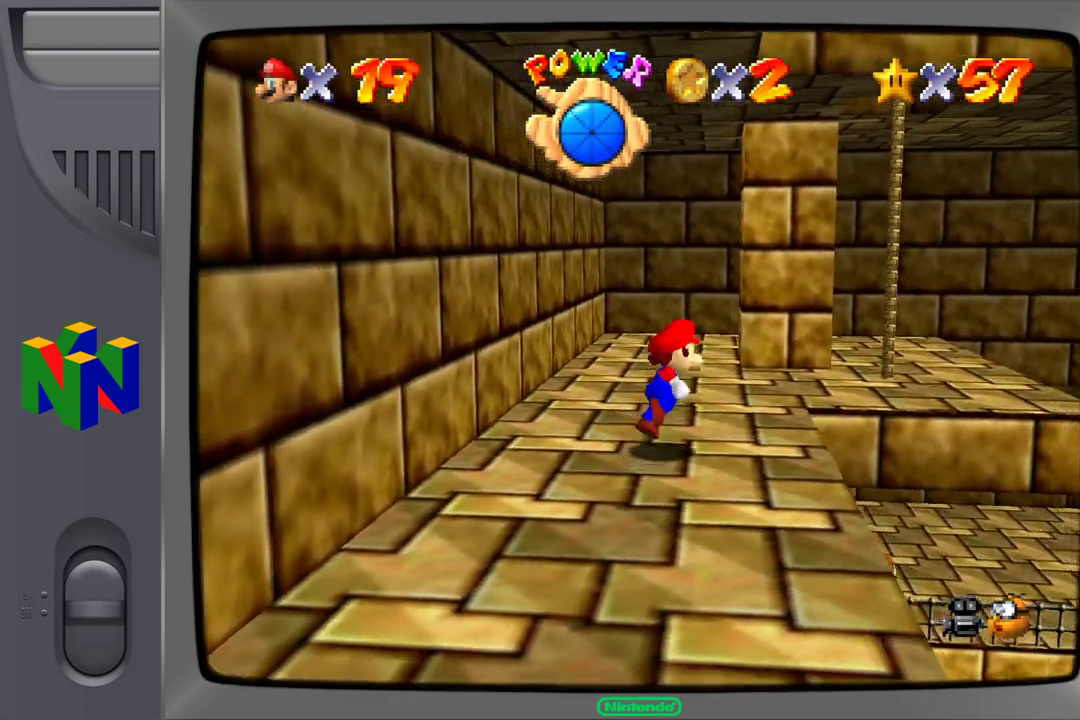
{"buttons": [], "left_stick": "up-right", "events": []}
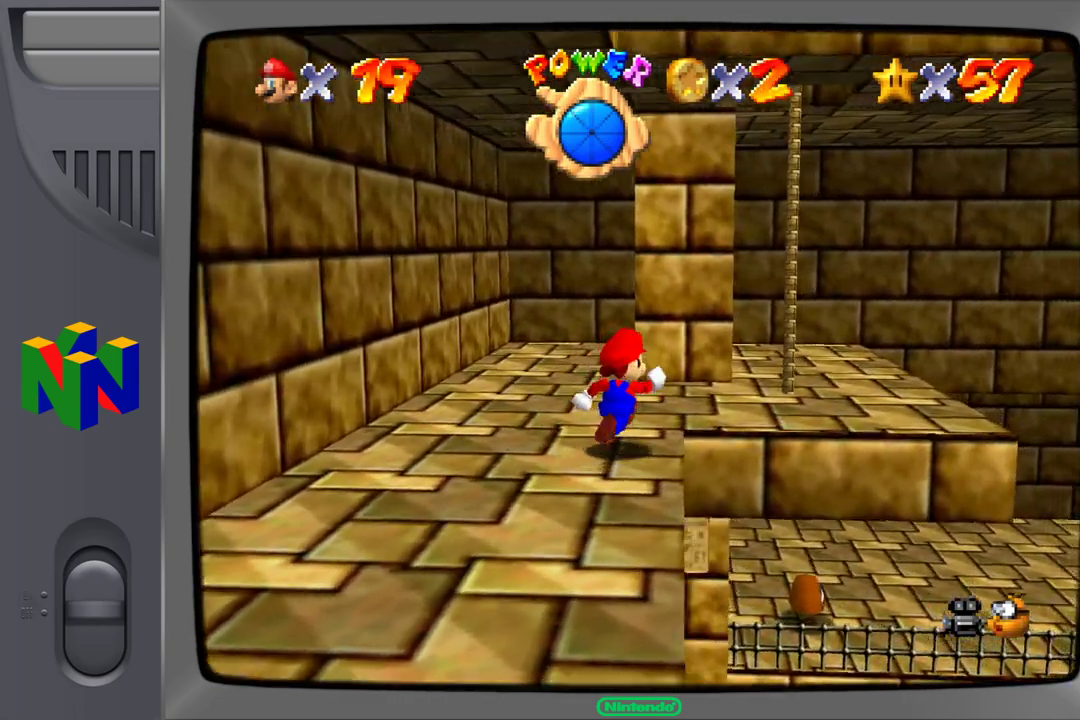
{"buttons": ["A"], "left_stick": "up-right", "events": [[133, "A", "down"]]}
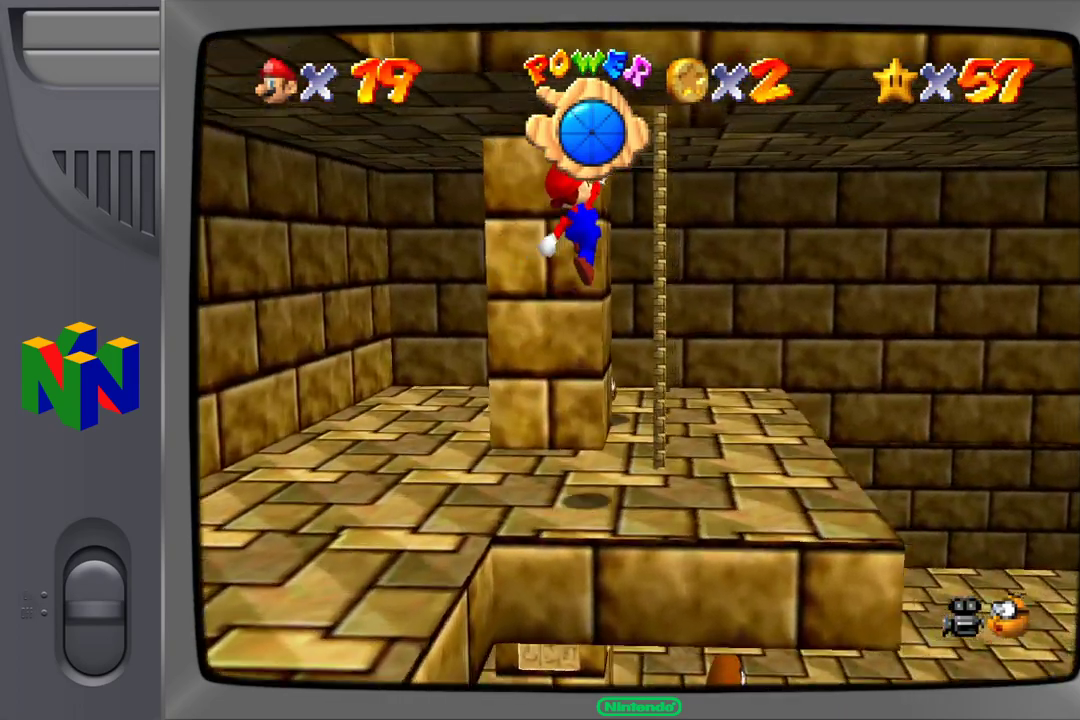
{"buttons": [], "left_stick": "up", "events": [[183, "A", "up"], [317, "left_stick", "up"]]}
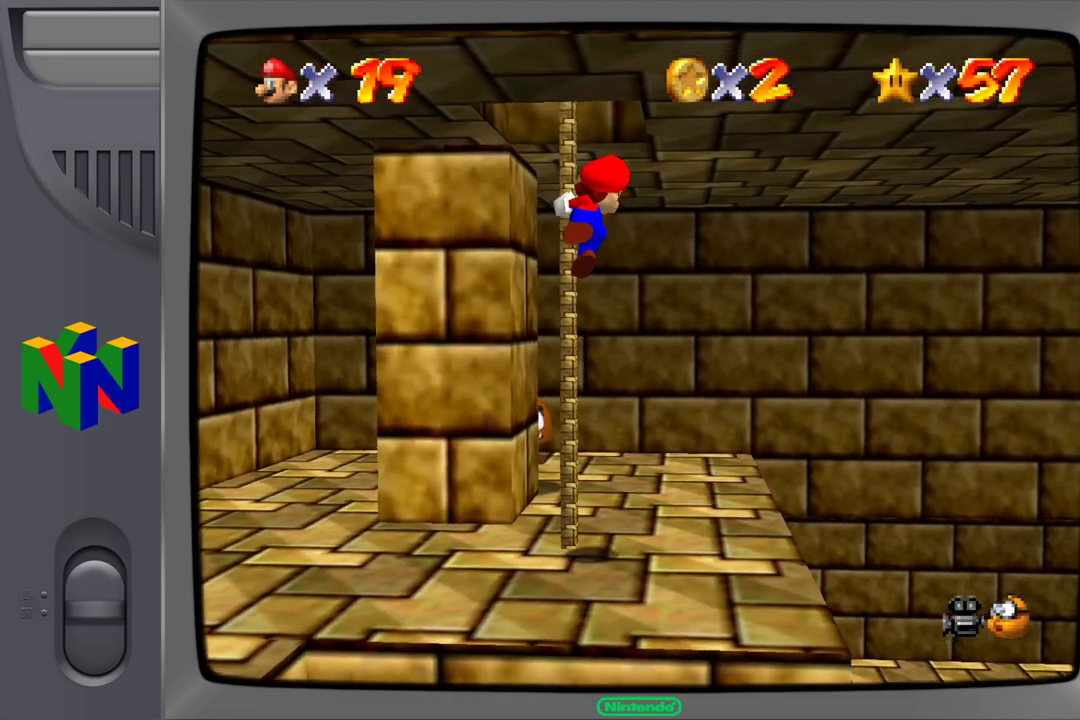
{"buttons": [], "left_stick": "up", "events": []}
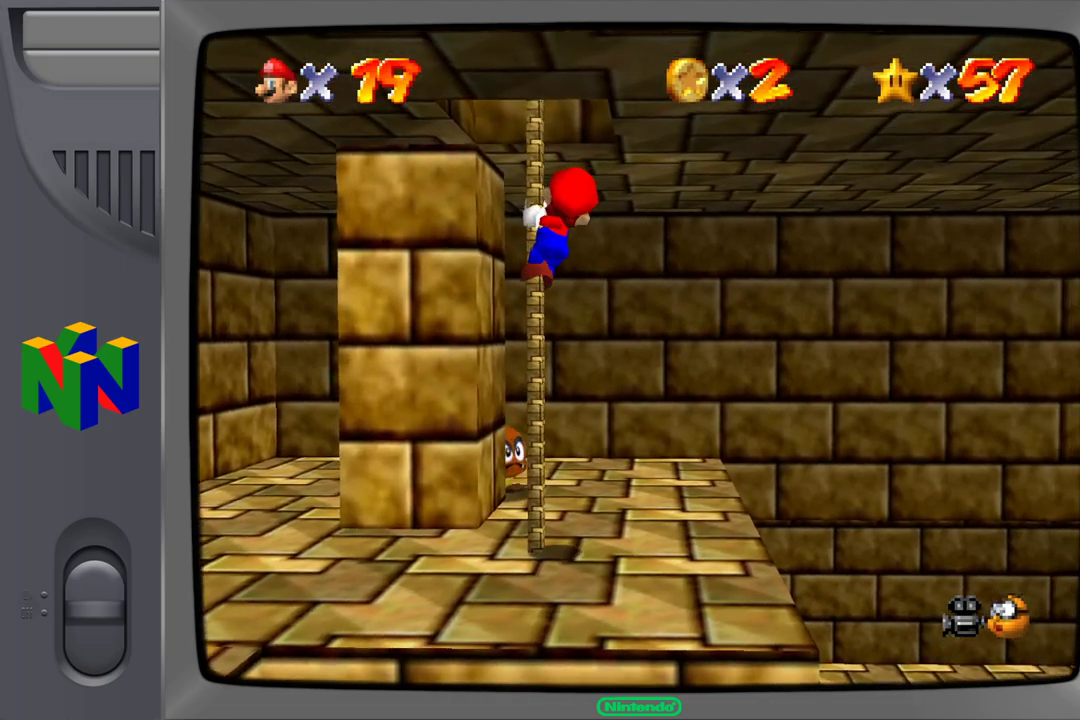
{"buttons": [], "left_stick": "up", "events": []}
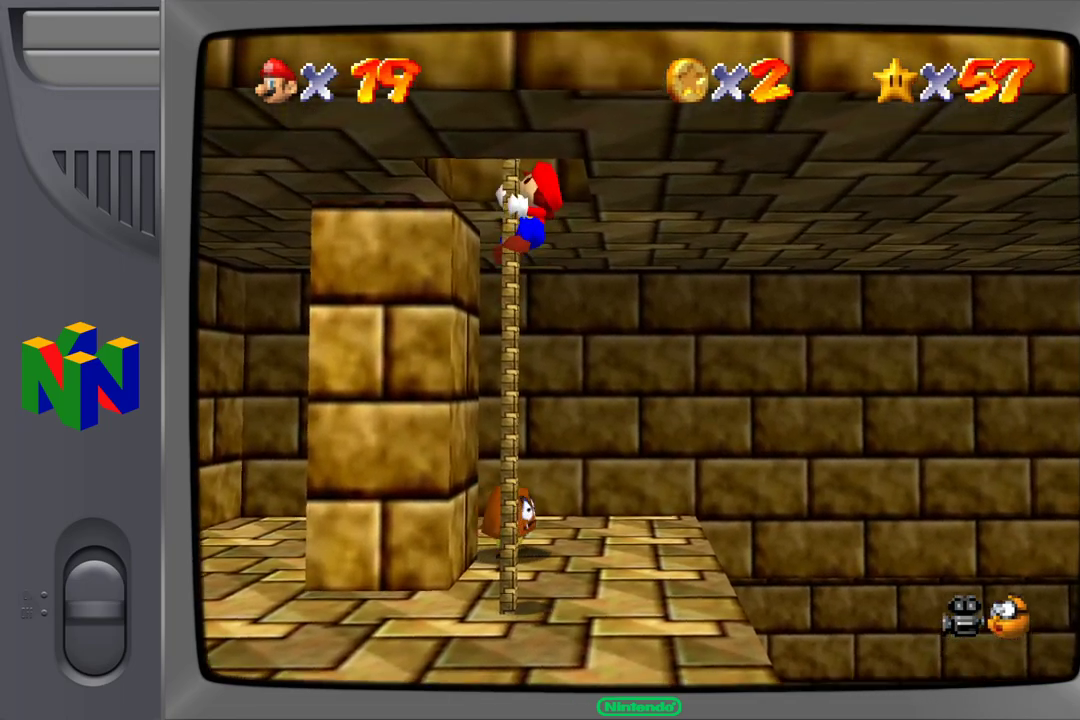
{"buttons": [], "left_stick": "up", "events": []}
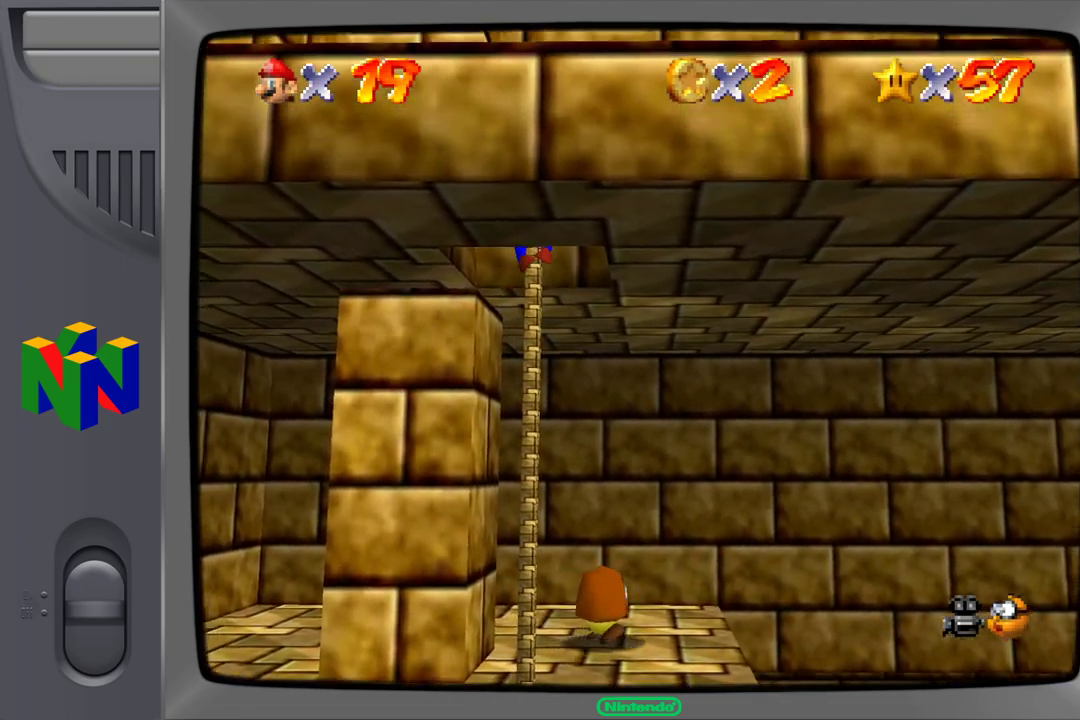
{"buttons": [], "left_stick": "up", "events": []}
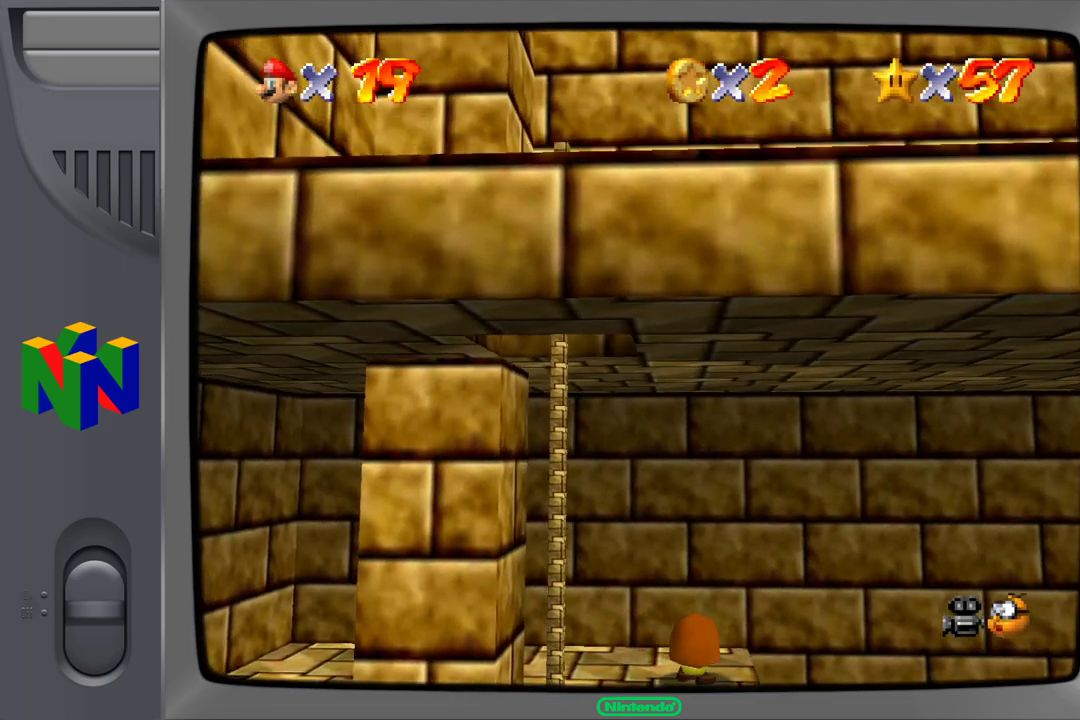
{"buttons": [], "left_stick": "right", "events": [[150, "left_stick", "up-right"], [333, "left_stick", "right"]]}
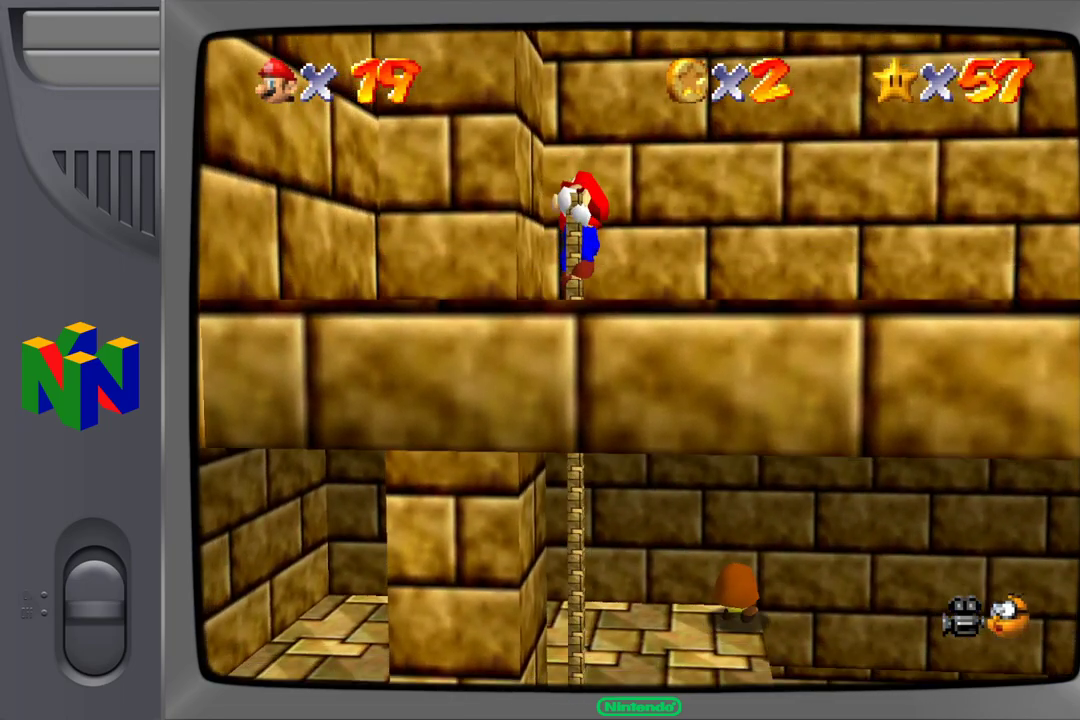
{"buttons": ["A"], "left_stick": "right", "events": [[483, "A", "down"]]}
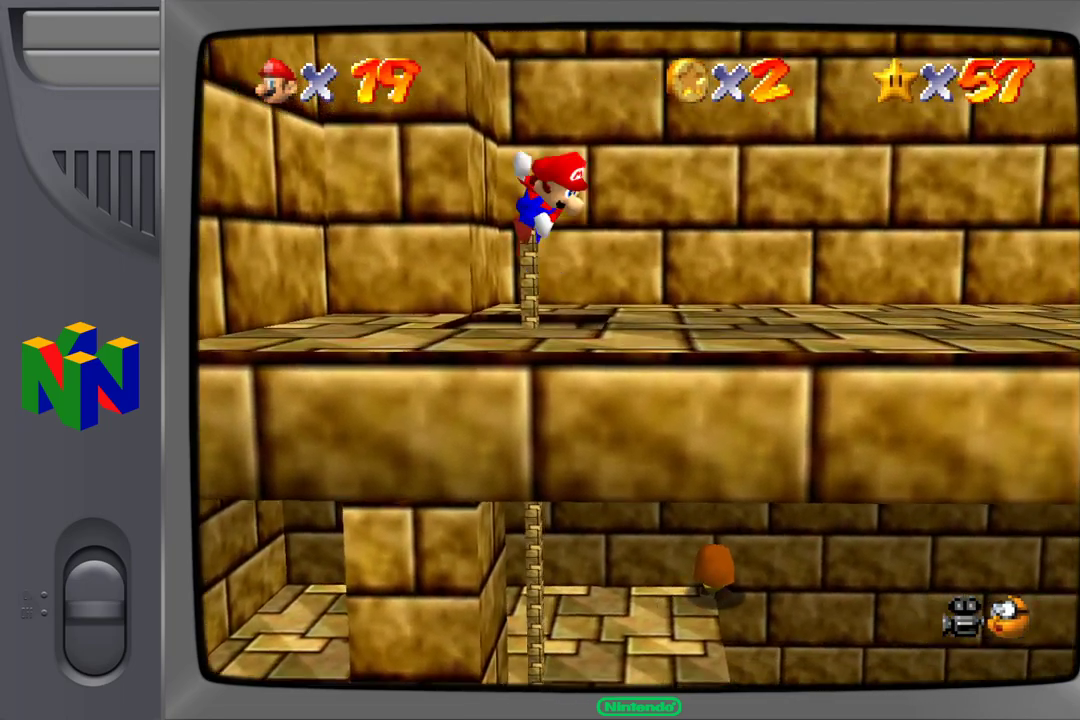
{"buttons": [], "left_stick": "up-right", "events": [[67, "A", "up"], [350, "left_stick", "up-right"]]}
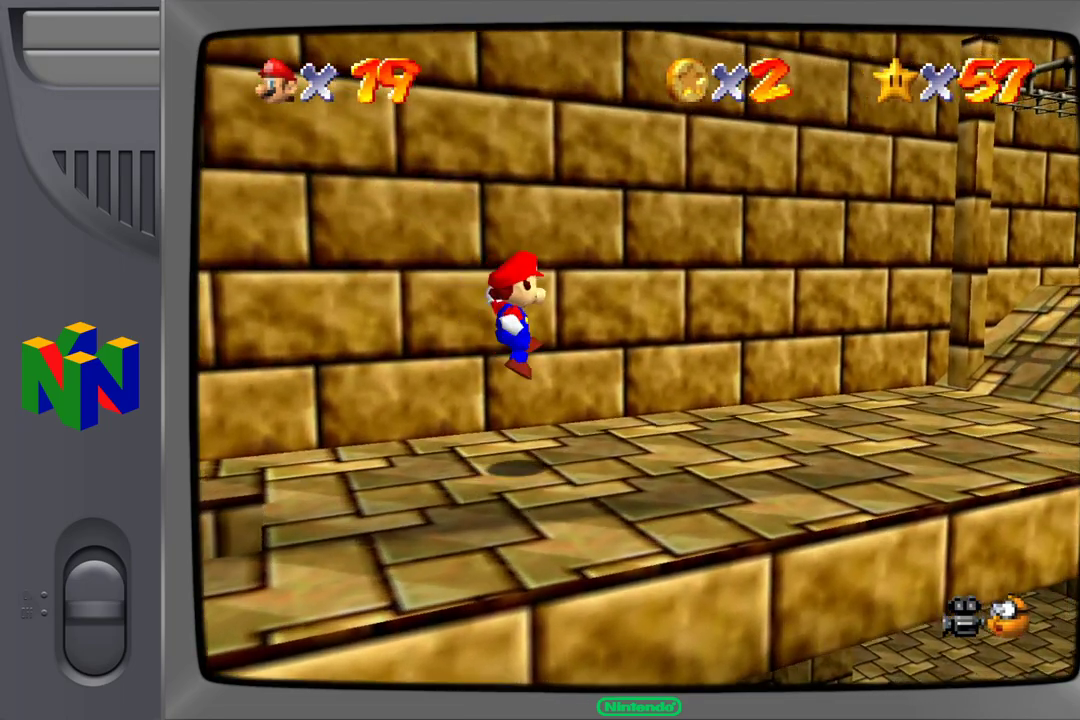
{"buttons": [], "left_stick": "up-right", "events": []}
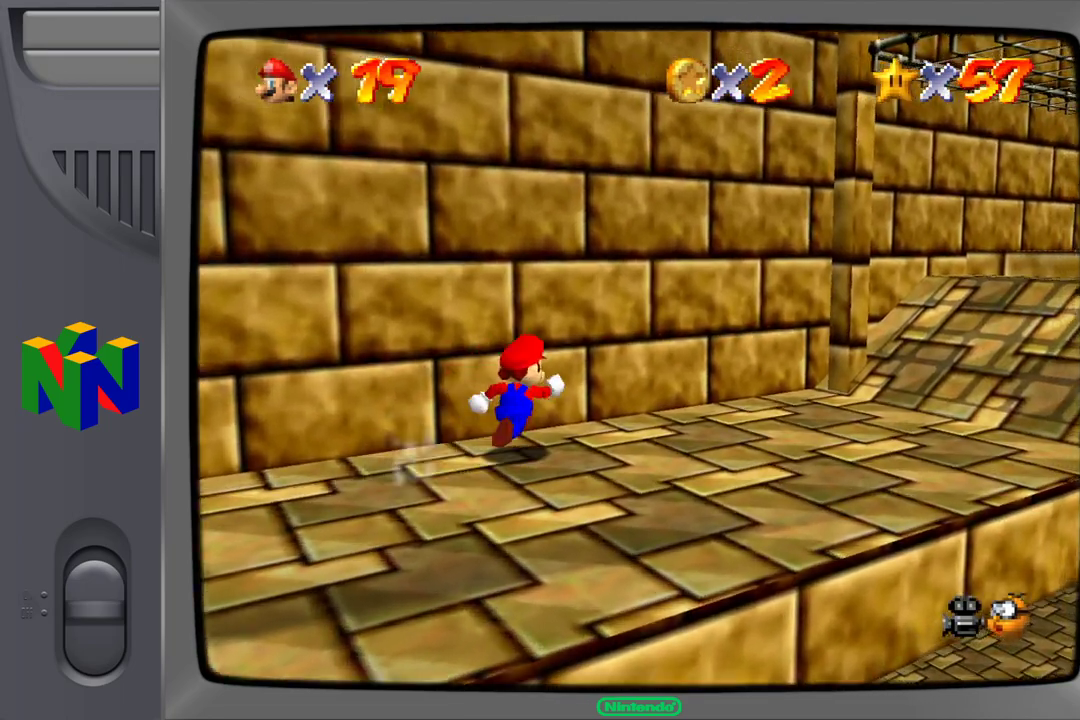
{"buttons": [], "left_stick": "right", "events": [[283, "left_stick", "right"]]}
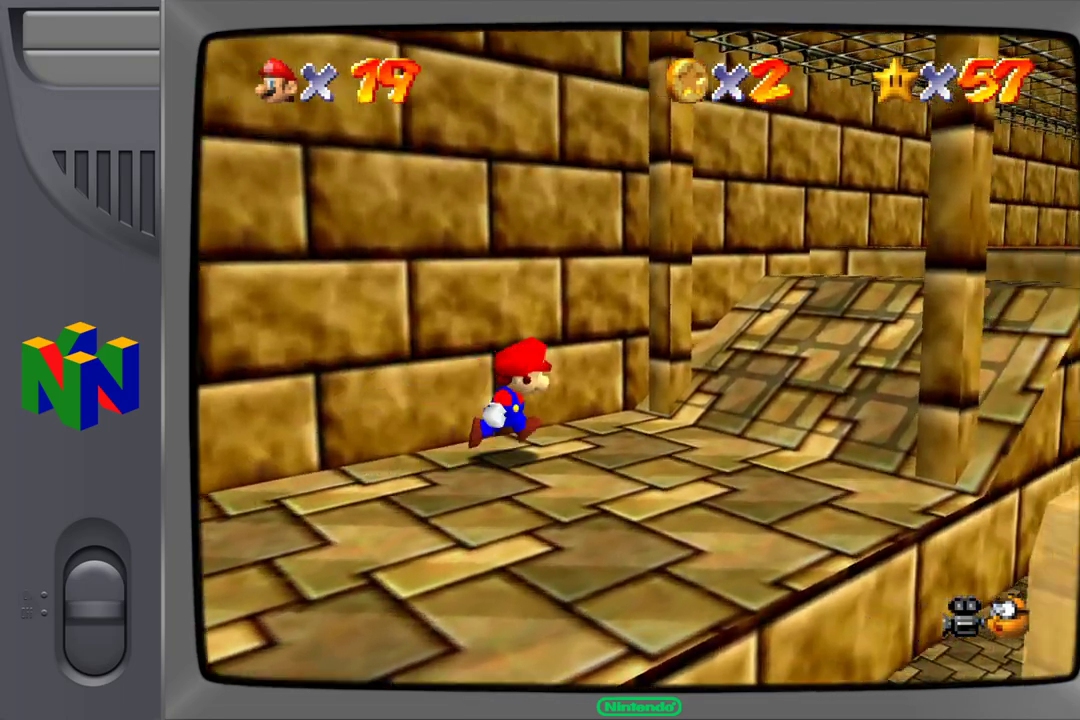
{"buttons": [], "left_stick": "up-right", "events": [[350, "left_stick", "up-right"]]}
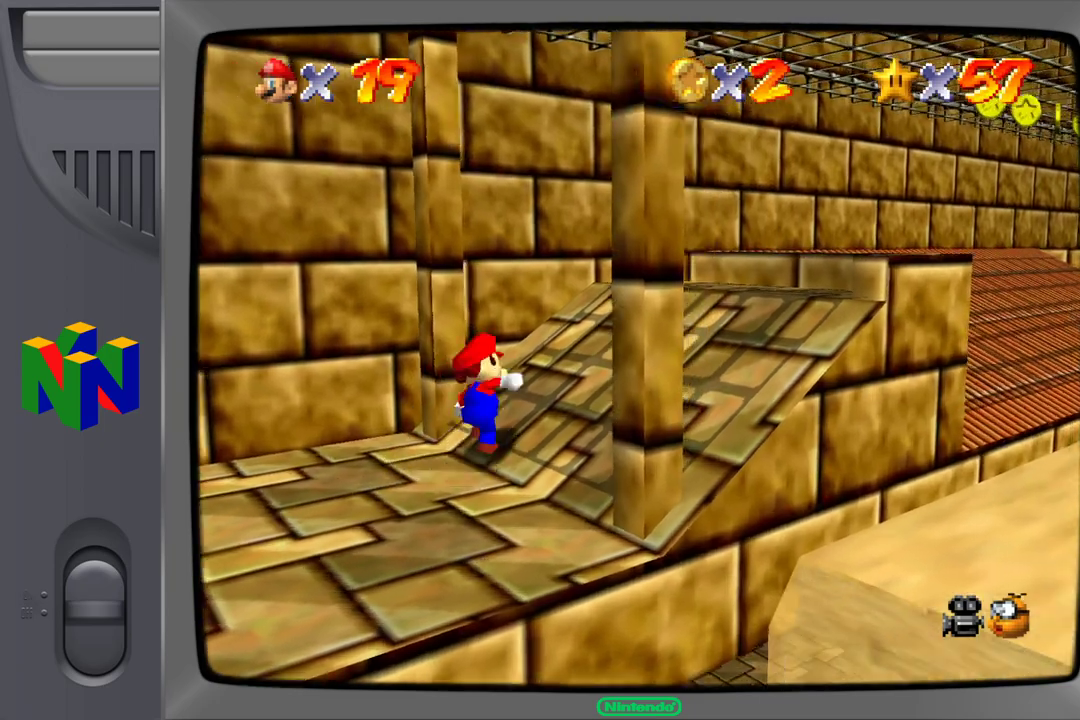
{"buttons": ["A"], "left_stick": "right", "events": [[350, "A", "down"], [417, "left_stick", "right"]]}
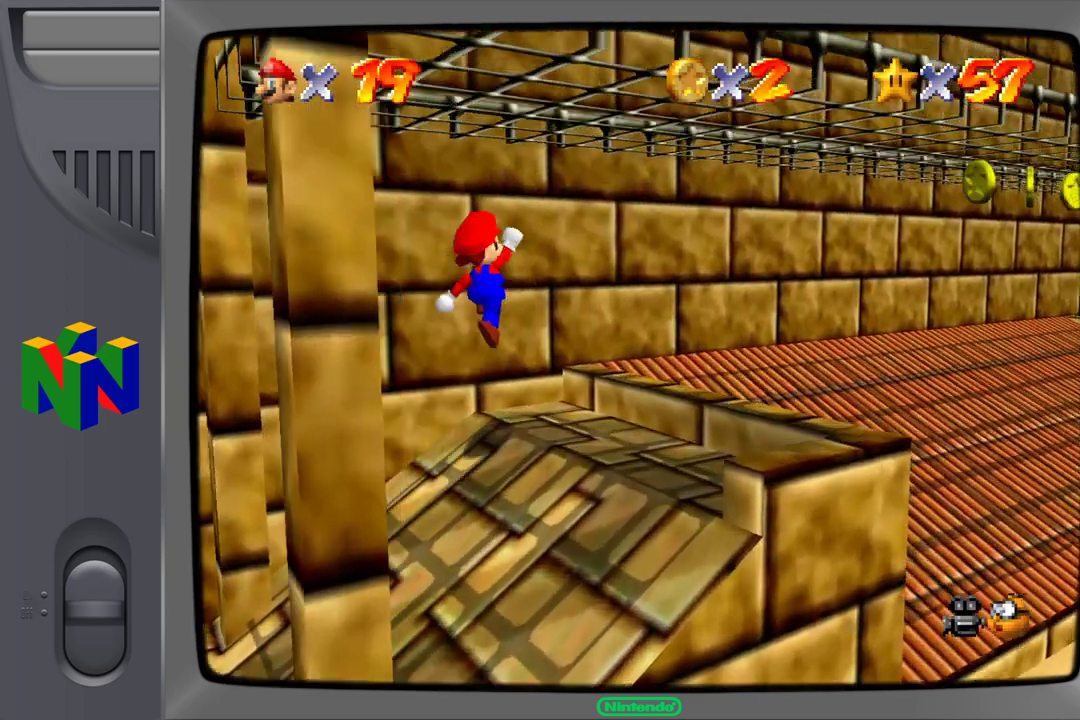
{"buttons": ["A"], "left_stick": "center", "events": [[383, "left_stick", "center"]]}
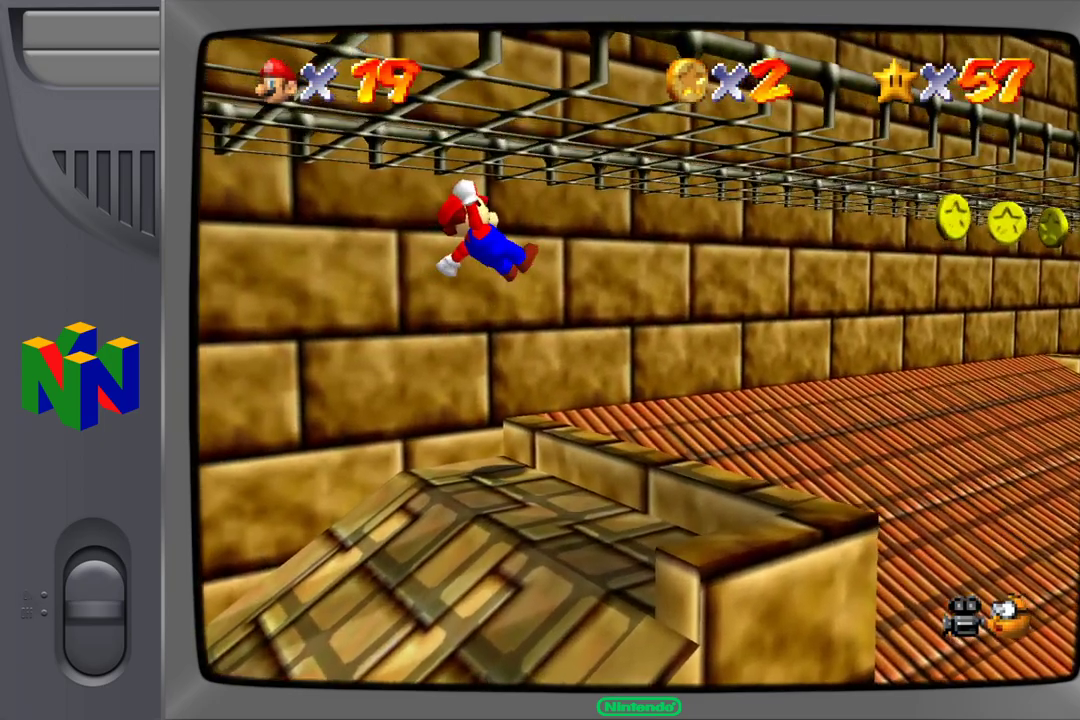
{"buttons": ["A"], "left_stick": "right", "events": [[117, "left_stick", "right"]]}